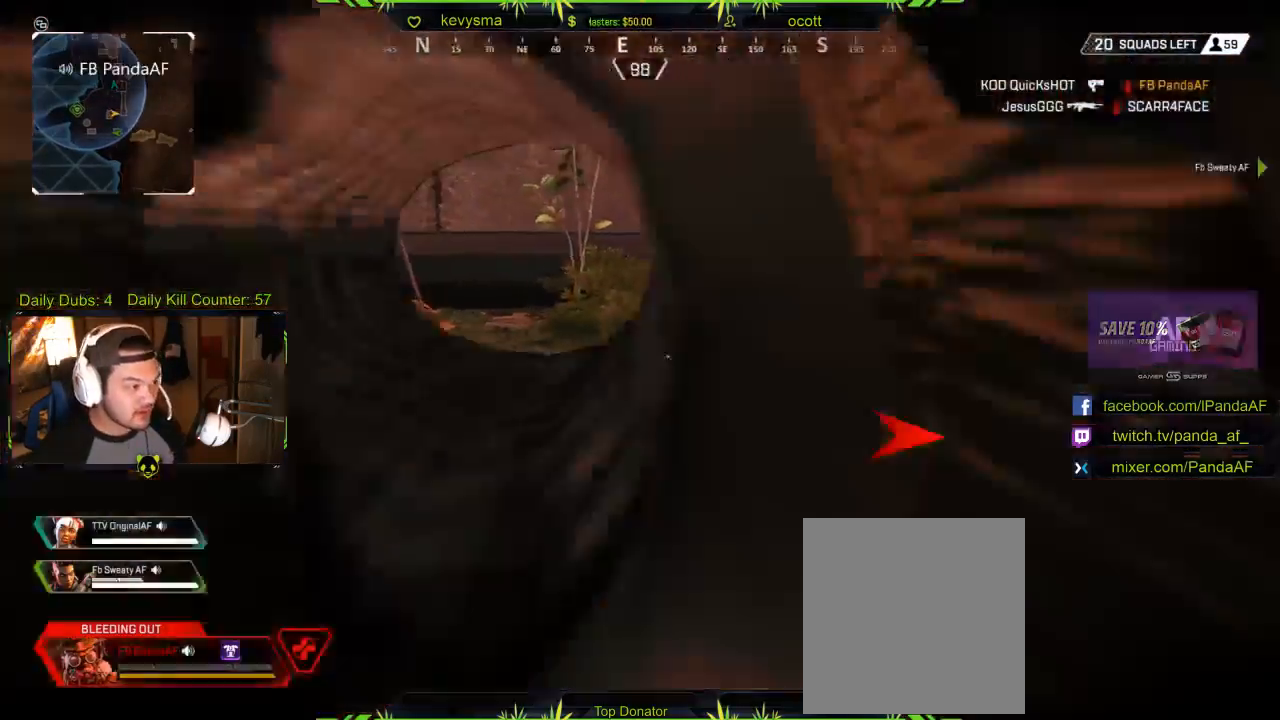
Gameplay with a controller (Xbox layout); each line is a JSON object with the inputs held at the frame after it. "events" lists button and stick changes between this image and that frame as [ms after this image, input, new state], when the widget could be followed in between.
{"buttons": ["R2"], "left_stick": "down-left", "right_stick": "right", "events": [[17, "left_stick", "down-left"], [167, "R2", "up"], [233, "R2", "down"], [383, "R2", "up"], [400, "right_stick", "center"], [467, "R2", "down"], [483, "right_stick", "right"]]}
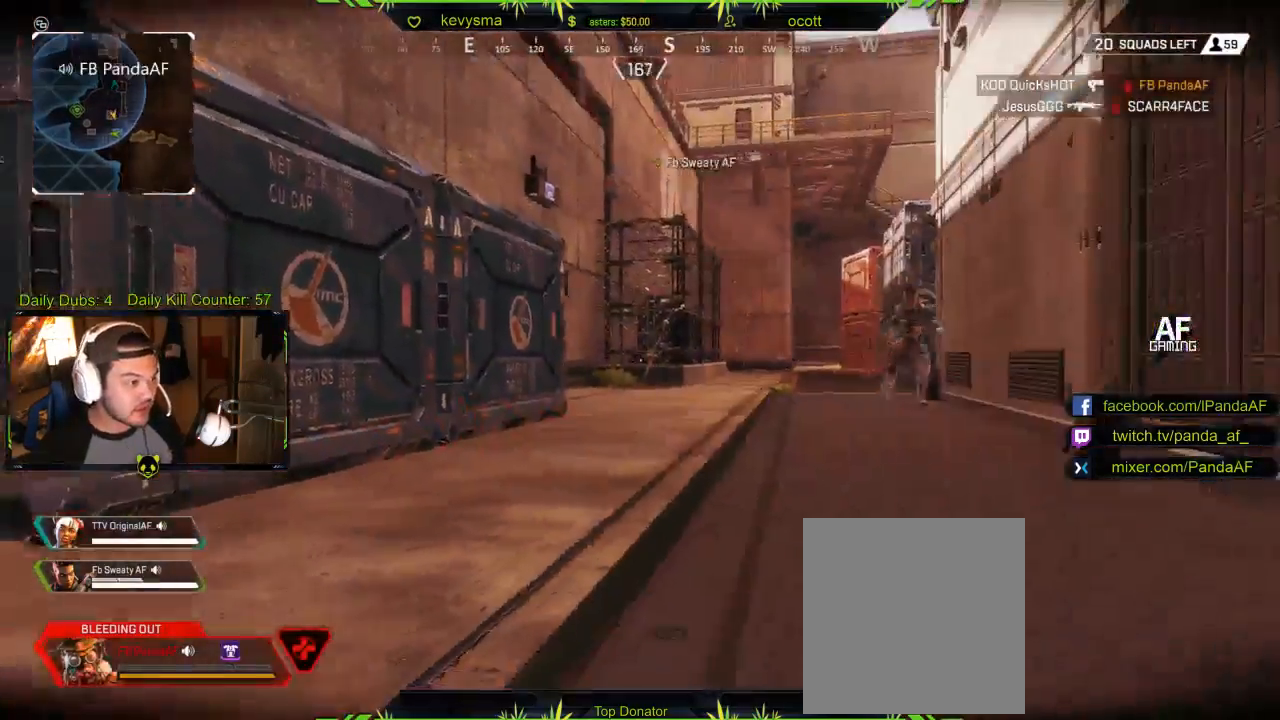
{"buttons": ["R2"], "left_stick": "down", "right_stick": "center", "events": [[133, "R2", "up"], [200, "R2", "down"], [233, "right_stick", "center"], [333, "left_stick", "down"], [367, "R2", "up"], [450, "R2", "down"]]}
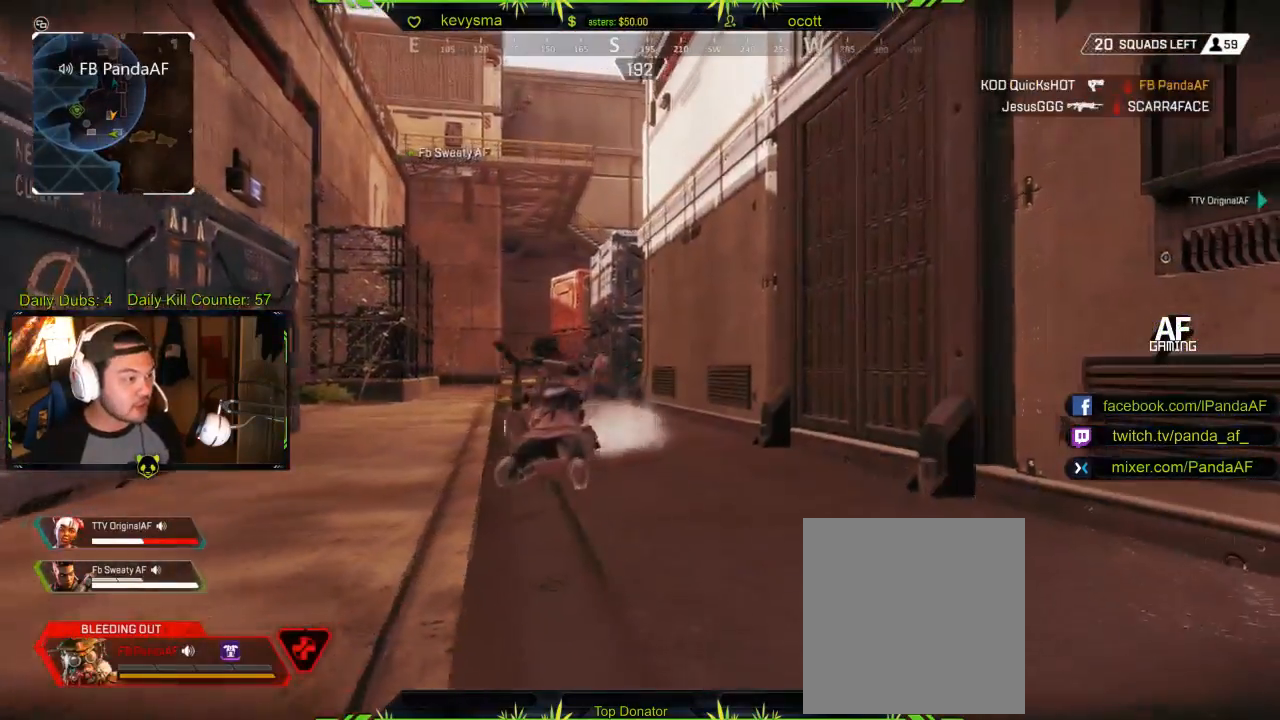
{"buttons": [], "left_stick": "center", "right_stick": "center", "events": [[100, "R2", "up"], [167, "right_stick", "down-left"], [333, "right_stick", "center"], [400, "left_stick", "down-left"], [500, "left_stick", "center"]]}
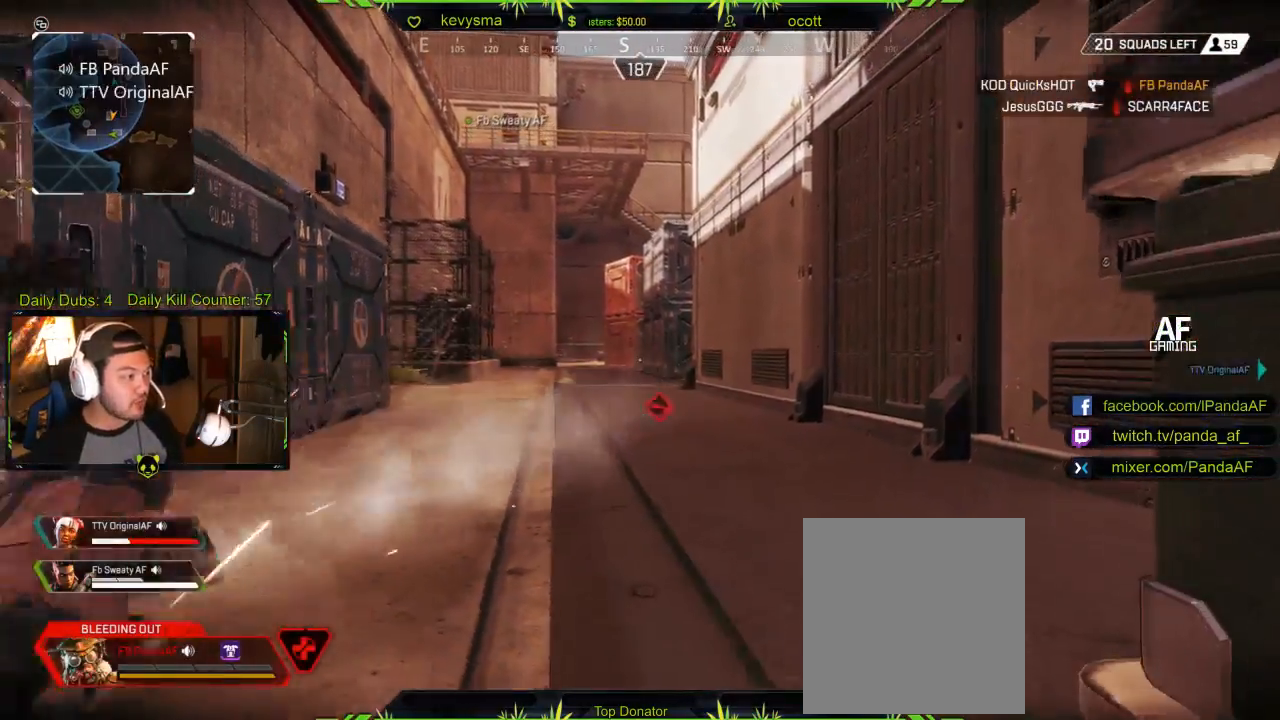
{"buttons": [], "left_stick": "down-right", "right_stick": "center", "events": [[100, "left_stick", "right"], [183, "right_stick", "right"], [367, "left_stick", "down-right"], [367, "right_stick", "center"]]}
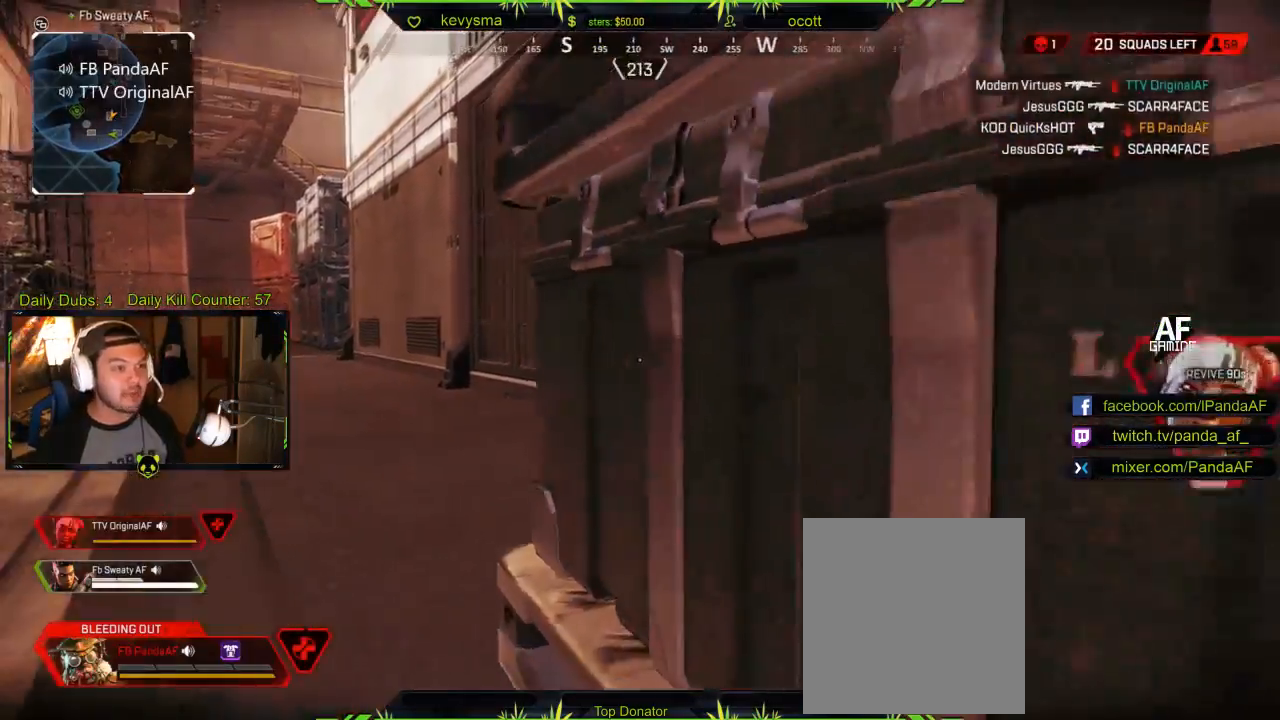
{"buttons": [], "left_stick": "up-left", "right_stick": "center", "events": [[100, "right_stick", "right"], [333, "left_stick", "left"], [400, "left_stick", "up-left"], [400, "right_stick", "center"]]}
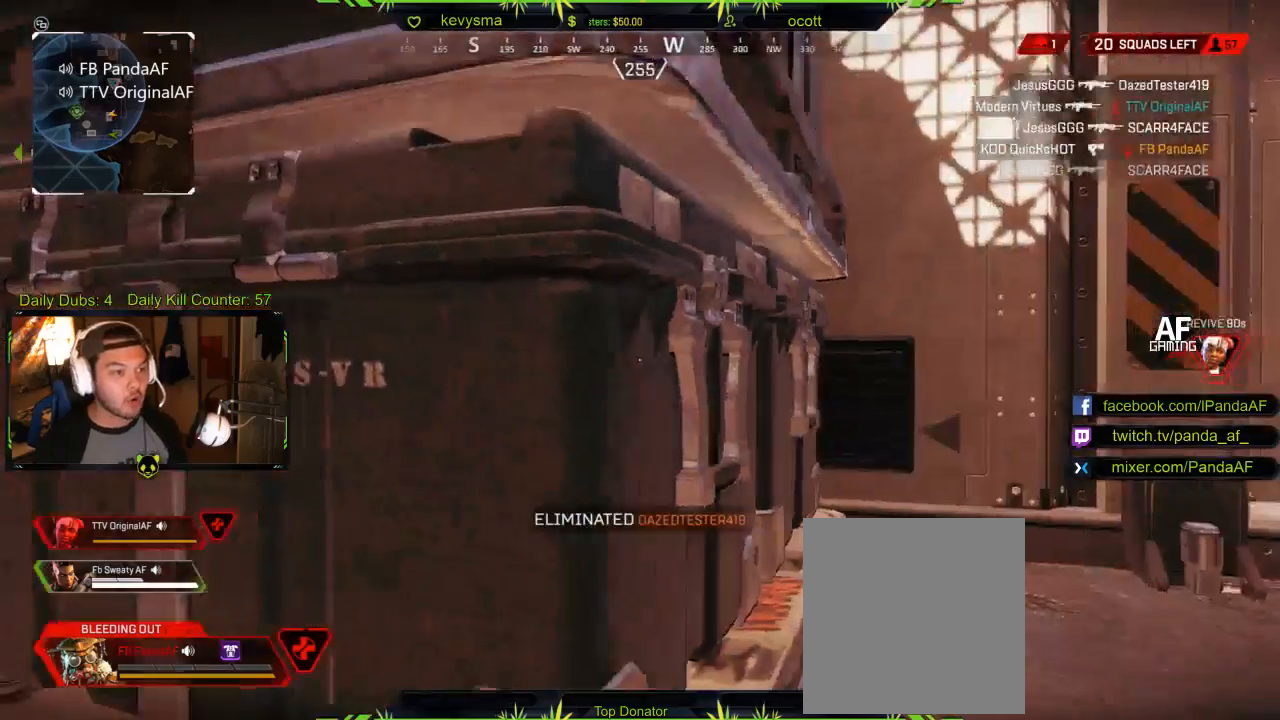
{"buttons": ["L3"], "left_stick": "up", "right_stick": "center", "events": [[67, "right_stick", "left"], [350, "left_stick", "up"], [400, "right_stick", "center"], [500, "L3", "down"]]}
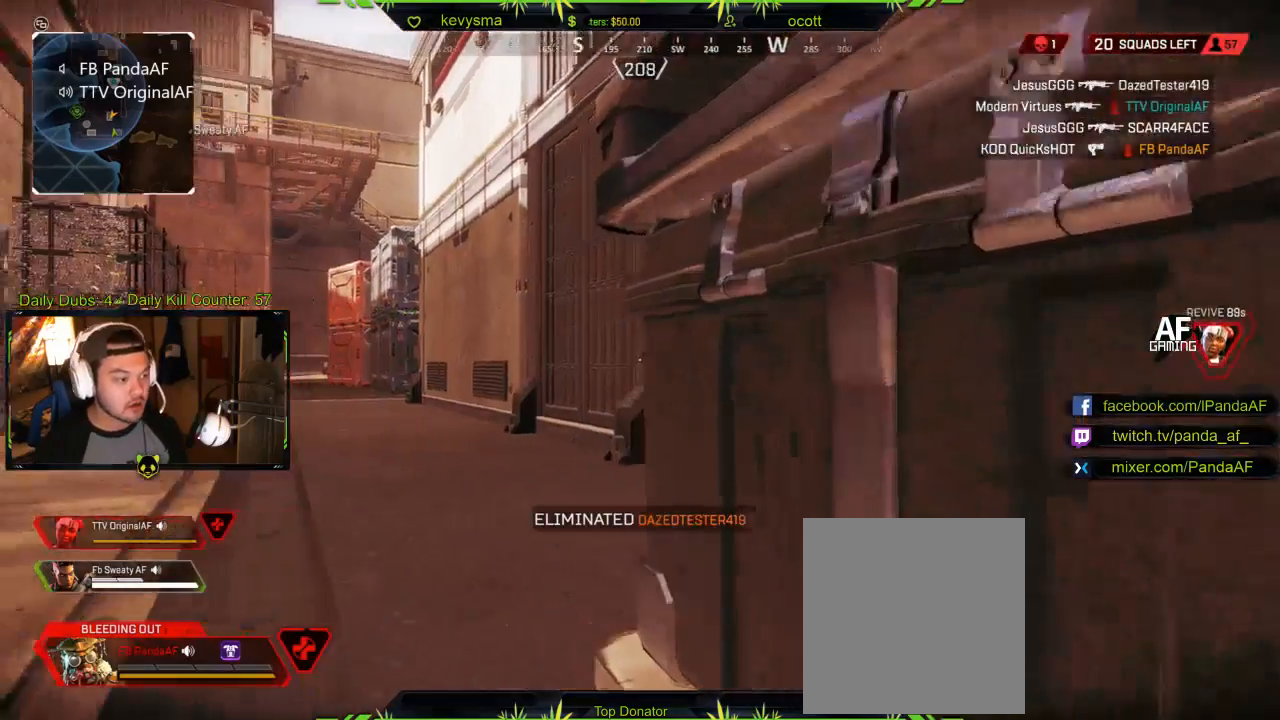
{"buttons": [], "left_stick": "up", "right_stick": "center", "events": [[183, "L3", "up"]]}
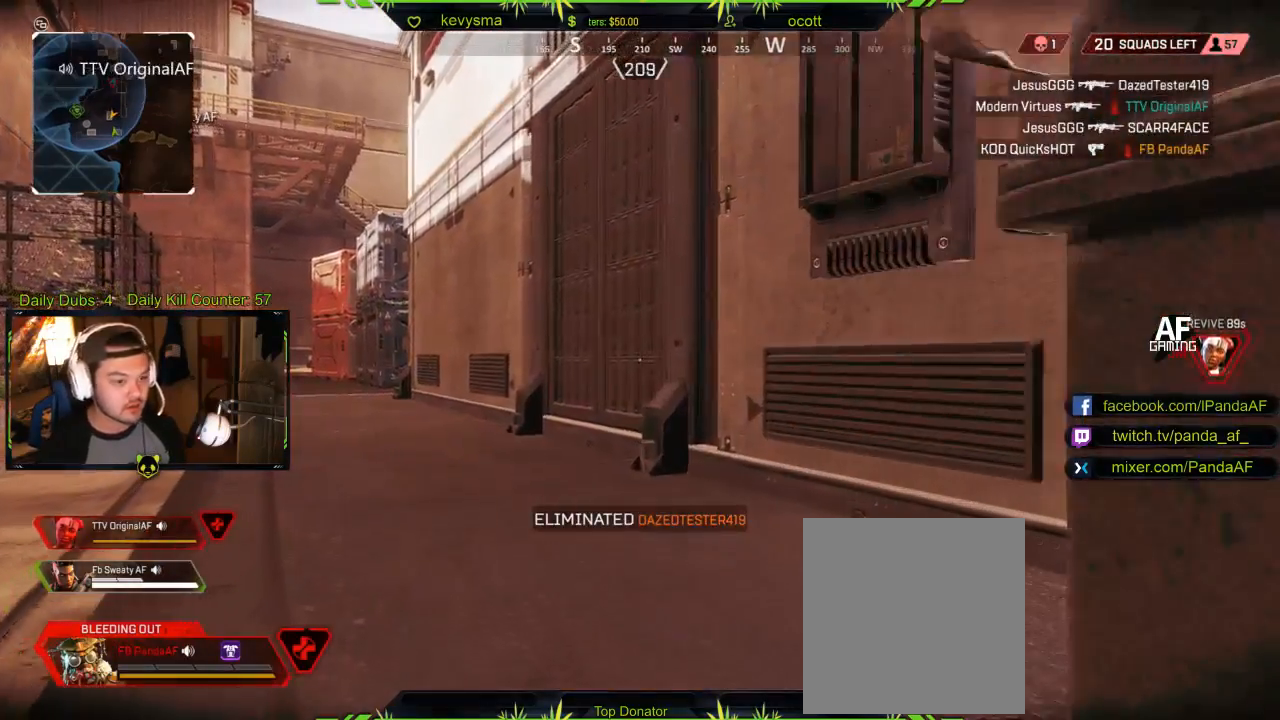
{"buttons": [], "left_stick": "up", "right_stick": "center", "events": []}
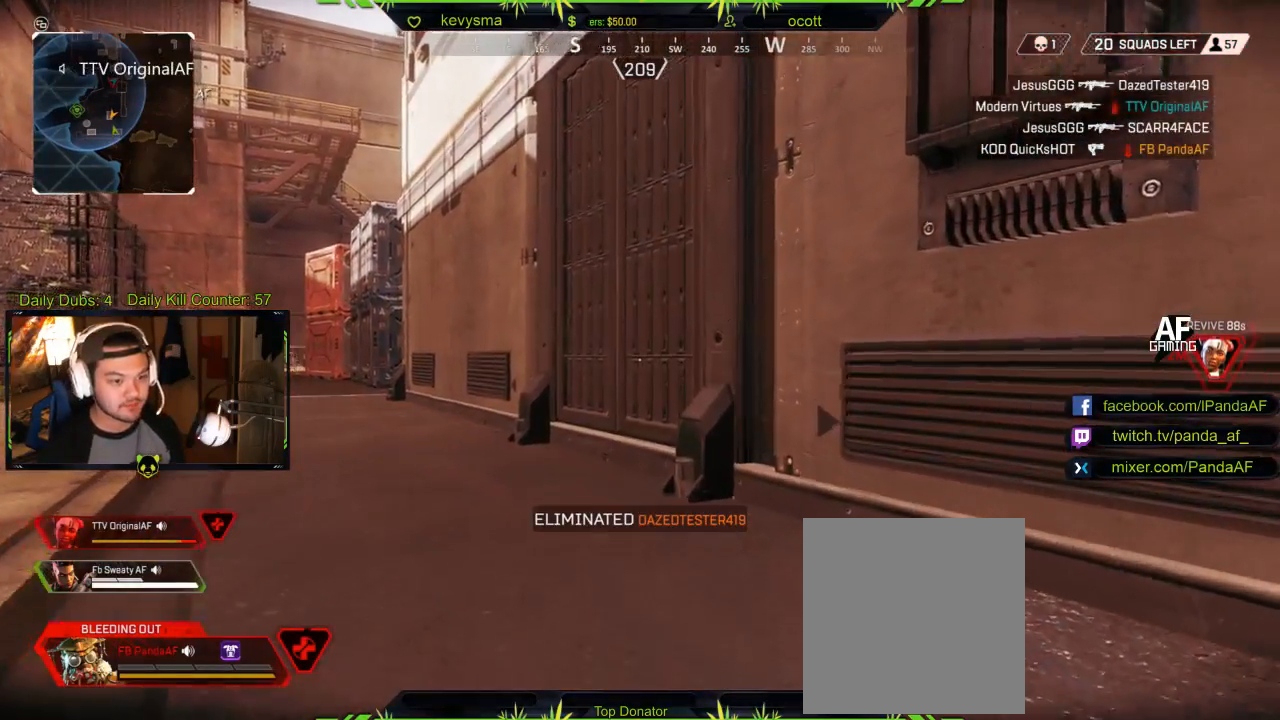
{"buttons": [], "left_stick": "up-right", "right_stick": "center", "events": [[217, "left_stick", "up-right"]]}
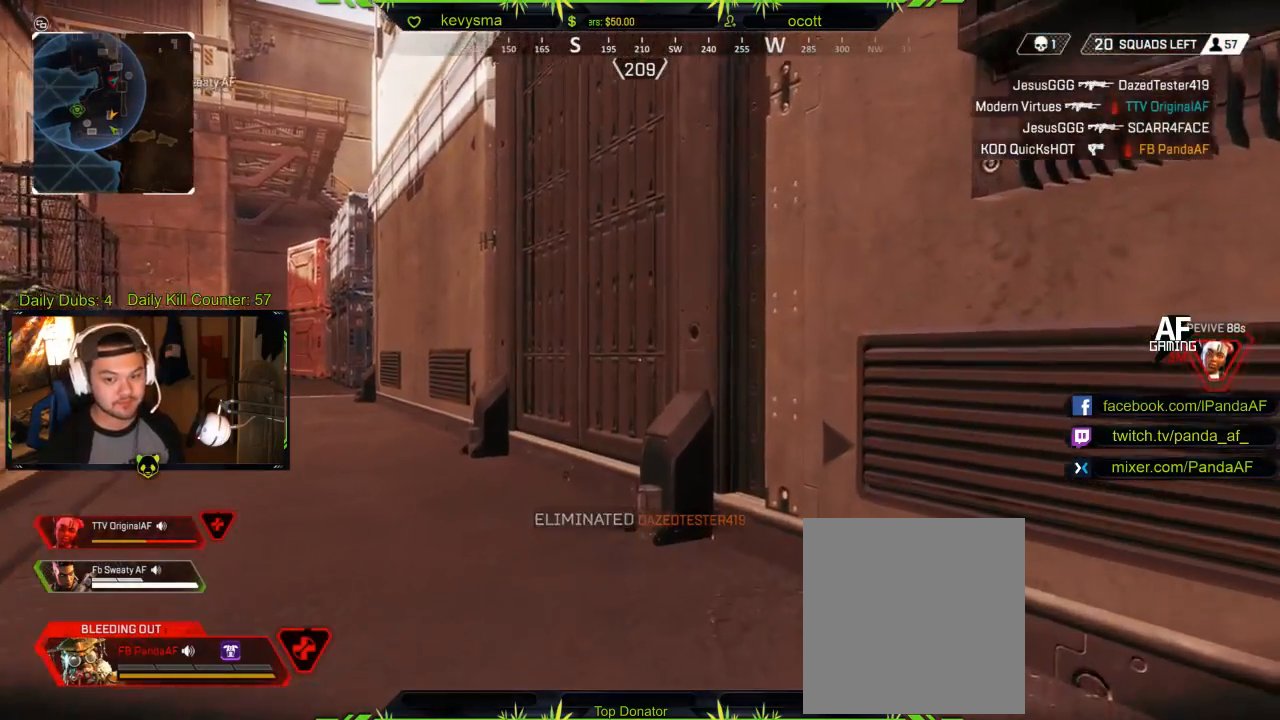
{"buttons": [], "left_stick": "right", "right_stick": "left", "events": [[233, "right_stick", "left"], [383, "left_stick", "right"]]}
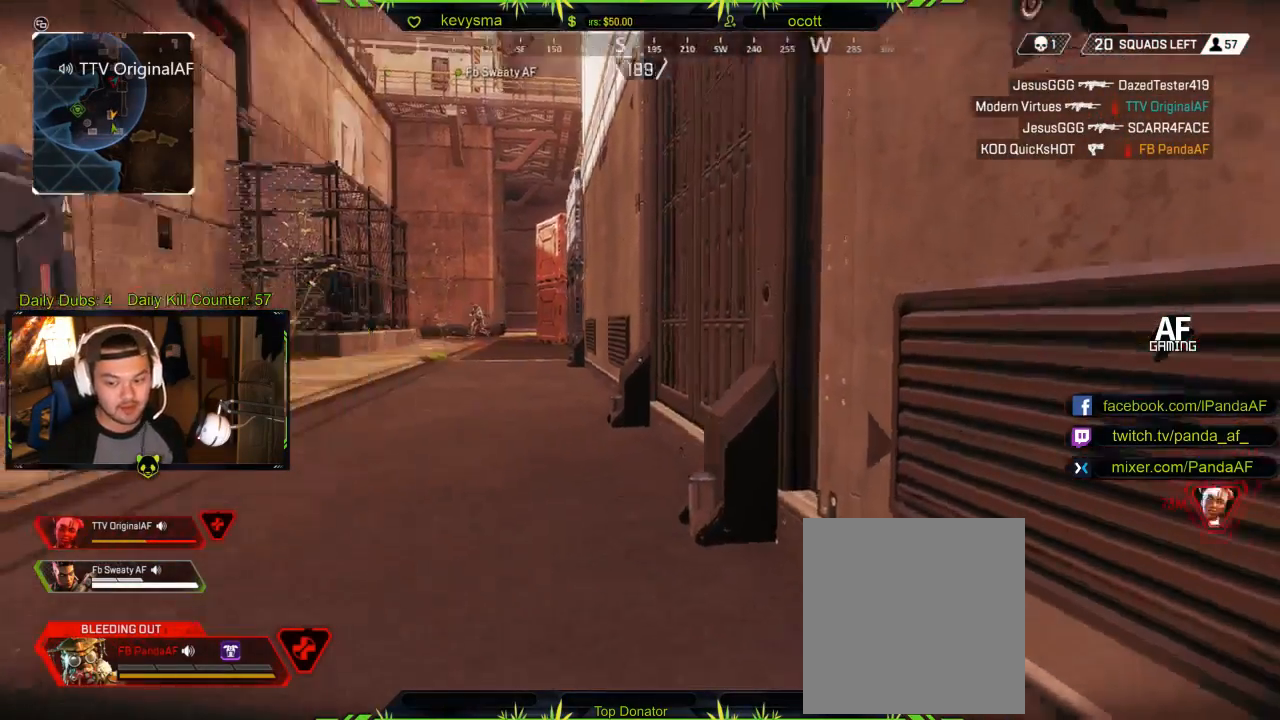
{"buttons": [], "left_stick": "down-right", "right_stick": "center", "events": [[67, "right_stick", "center"], [133, "left_stick", "down-right"]]}
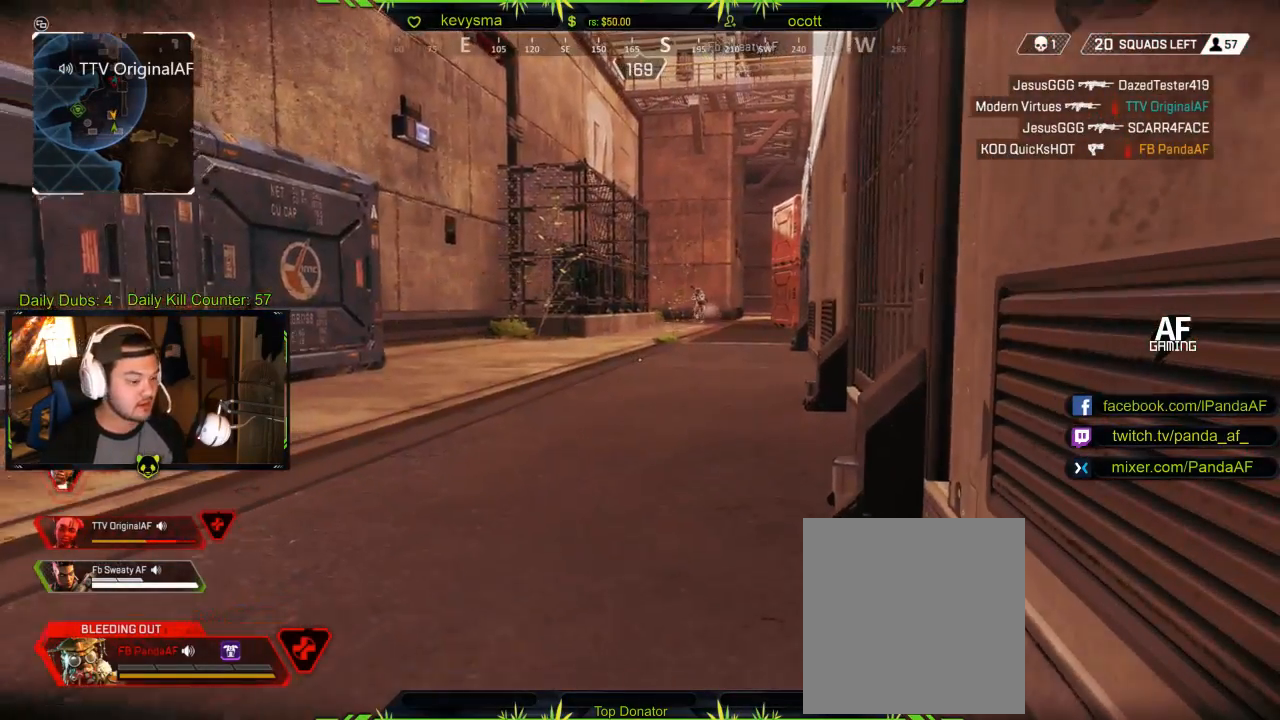
{"buttons": [], "left_stick": "center", "right_stick": "center", "events": [[350, "left_stick", "center"]]}
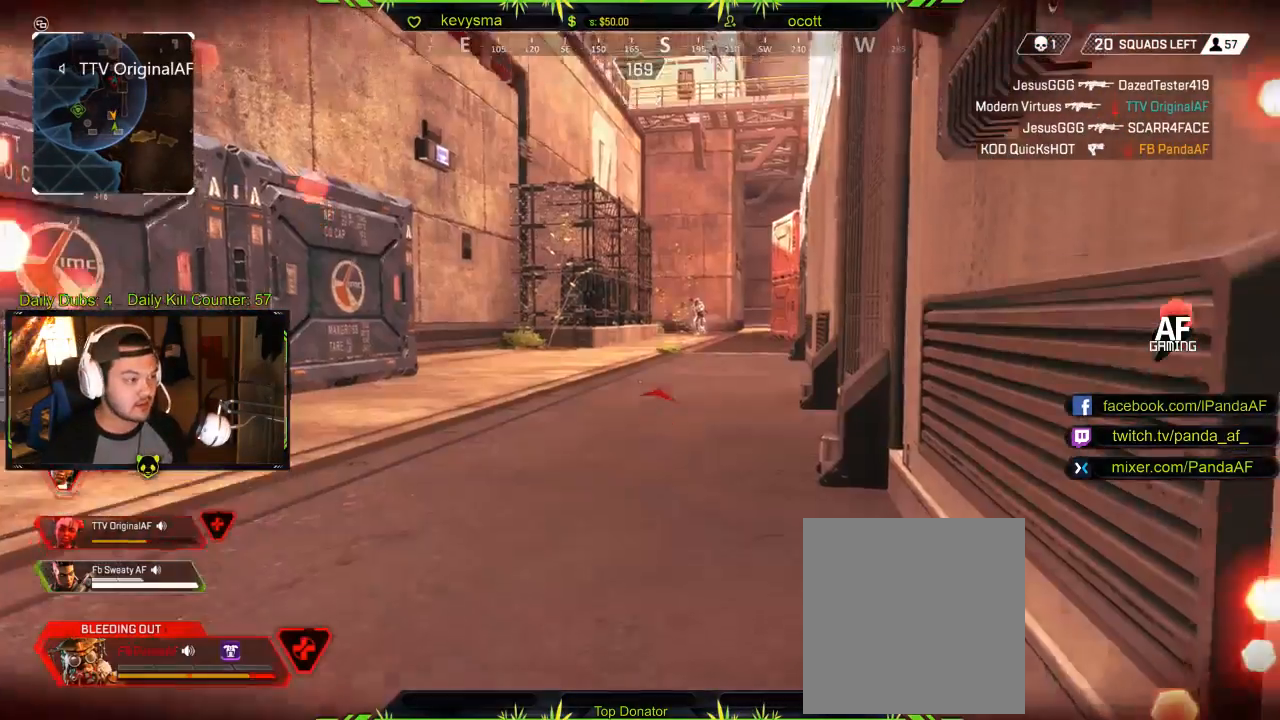
{"buttons": [], "left_stick": "center", "right_stick": "center", "events": []}
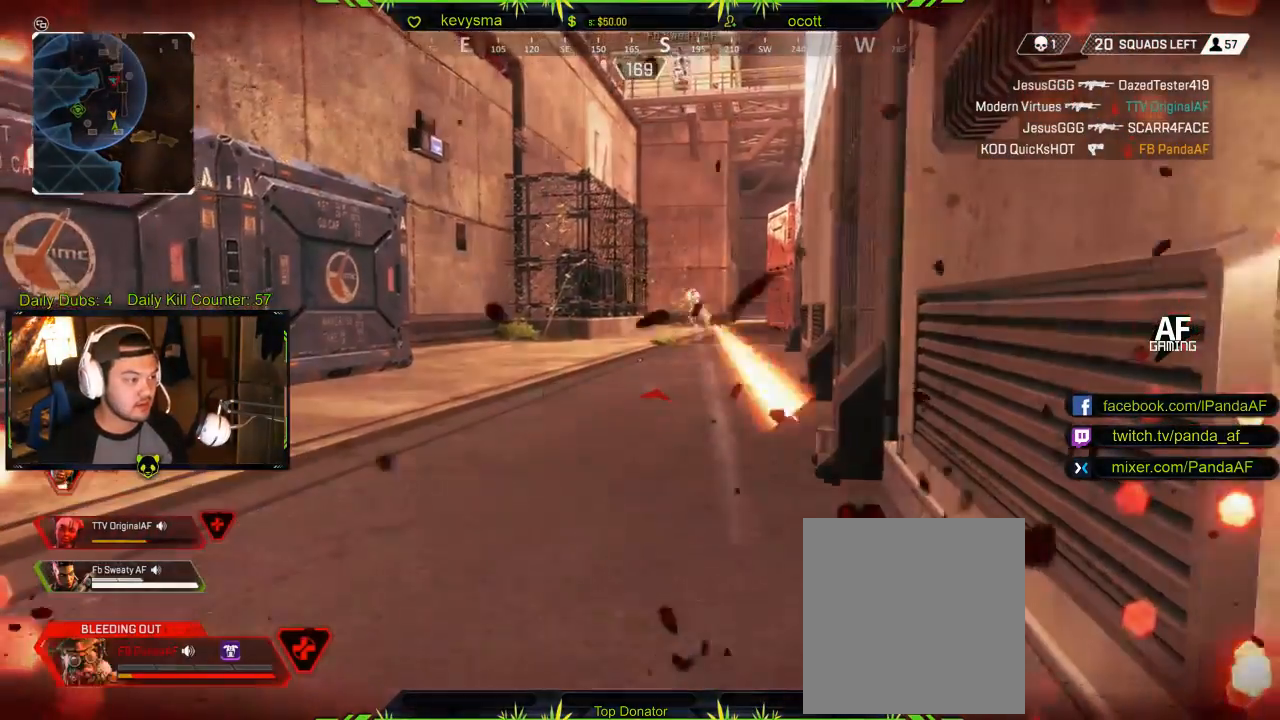
{"buttons": [], "left_stick": "center", "right_stick": "center", "events": [[50, "R1", "down"], [183, "R1", "up"]]}
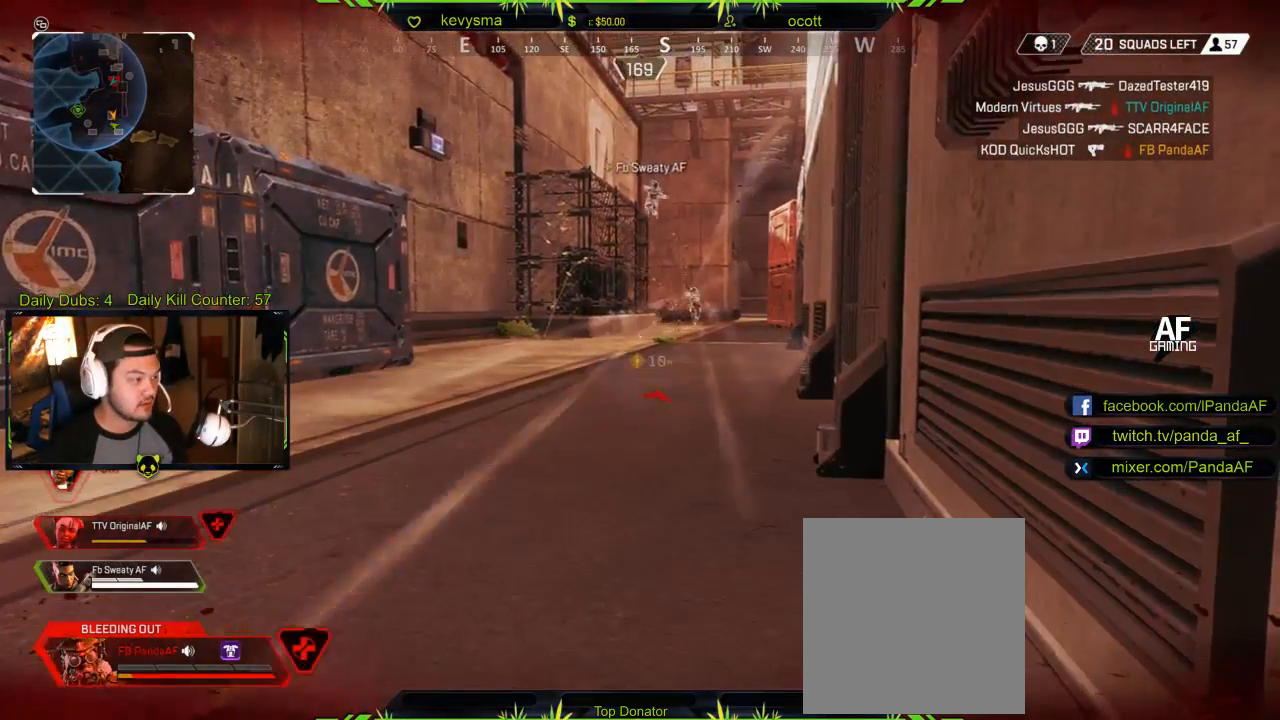
{"buttons": [], "left_stick": "center", "right_stick": "center"}
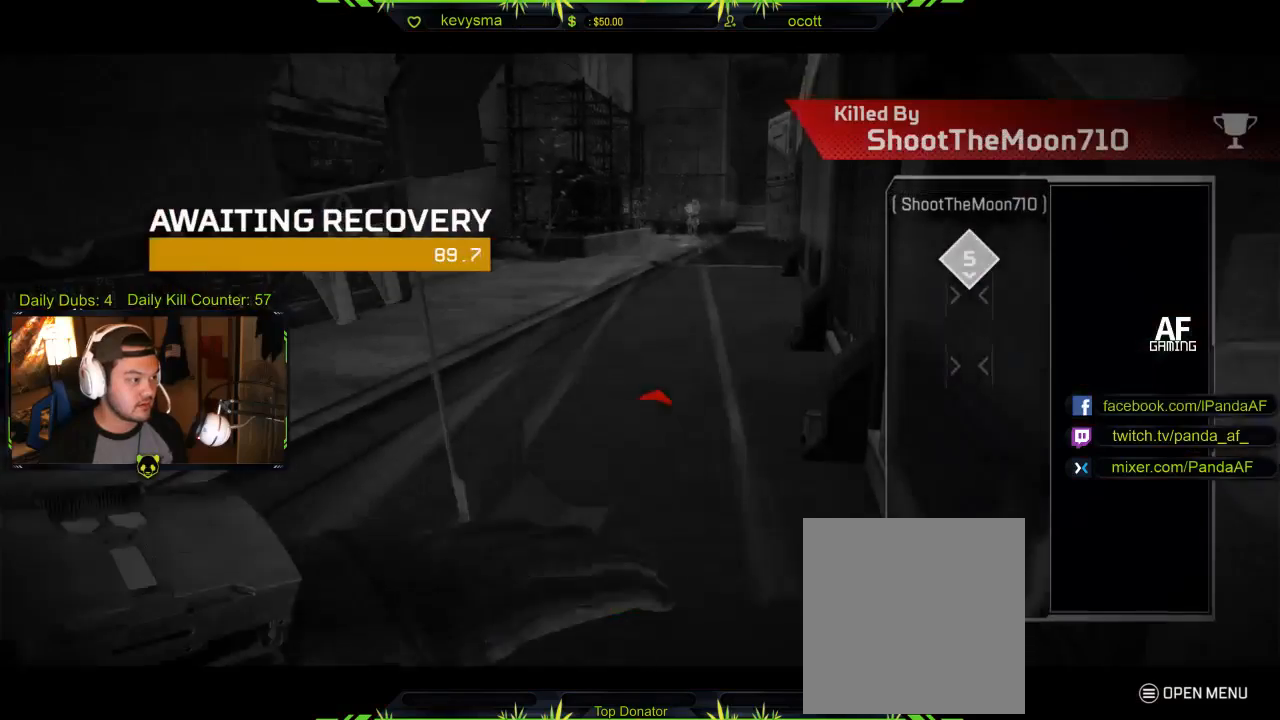
{"buttons": ["B"], "left_stick": "center", "right_stick": "center", "events": [[167, "R1", "down"], [267, "R1", "up"], [450, "B", "down"]]}
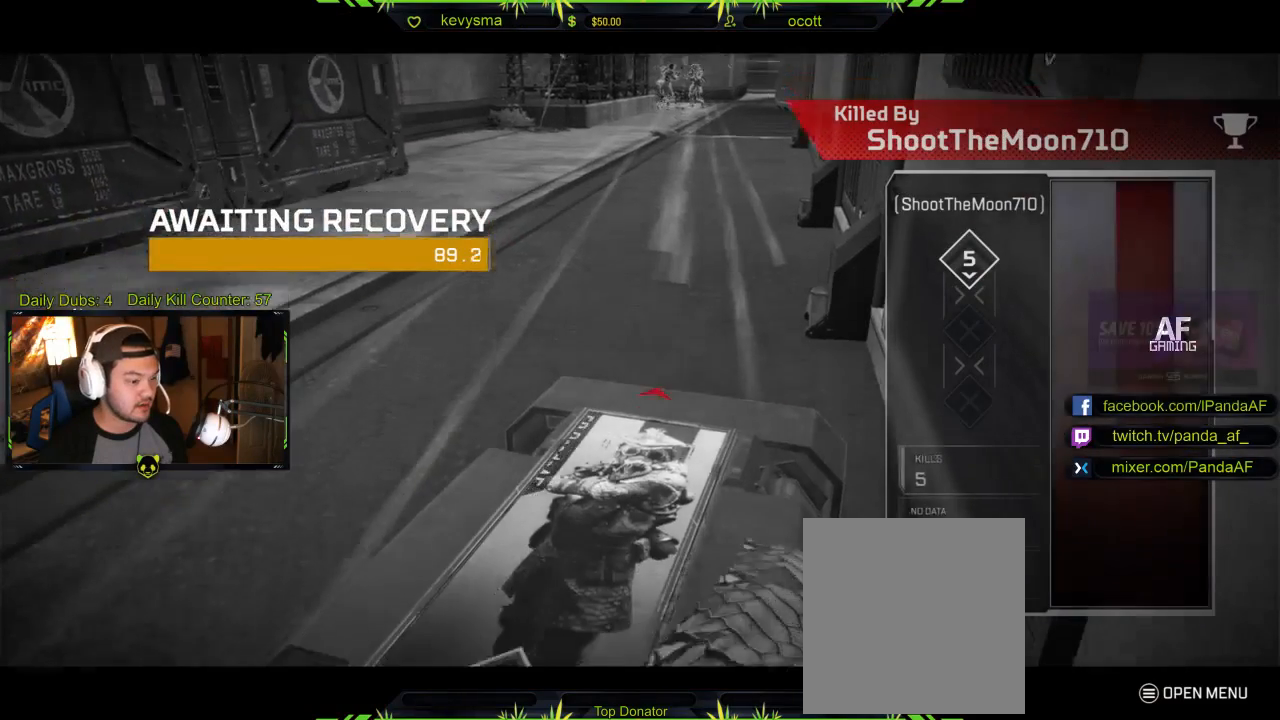
{"buttons": [], "left_stick": "center", "right_stick": "center", "events": [[67, "B", "up"]]}
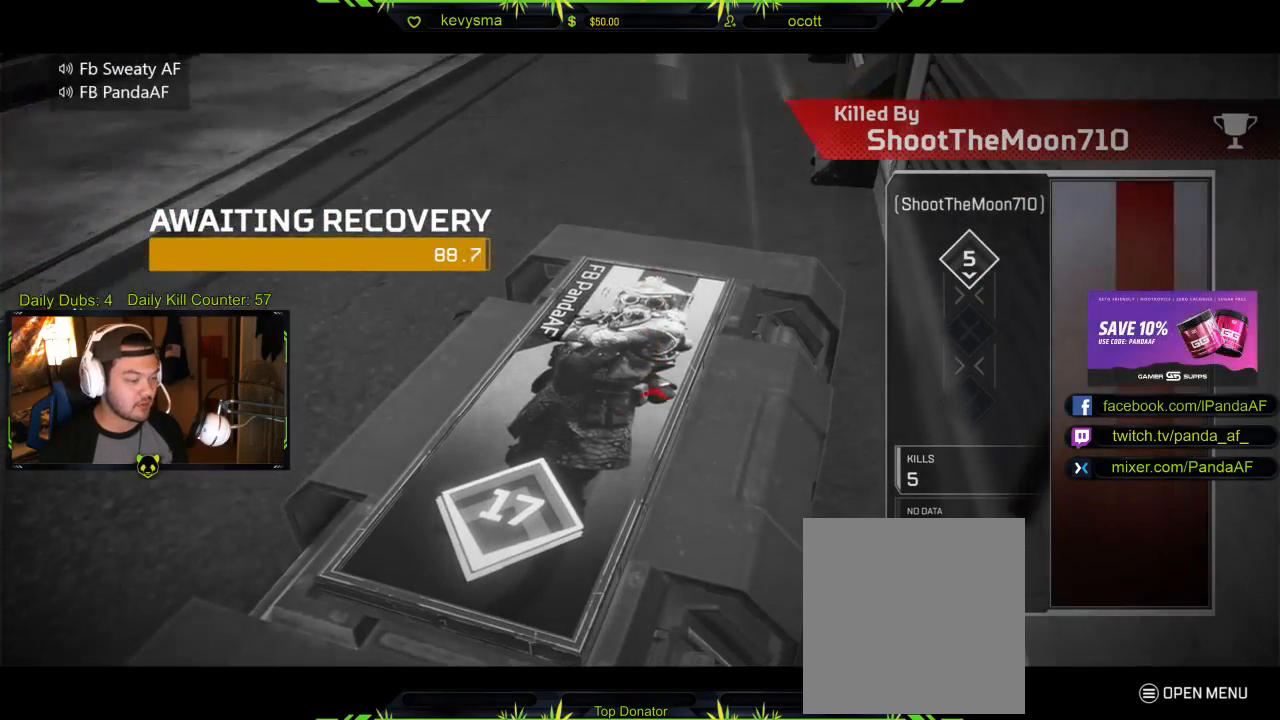
{"buttons": [], "left_stick": "center", "right_stick": "center", "events": []}
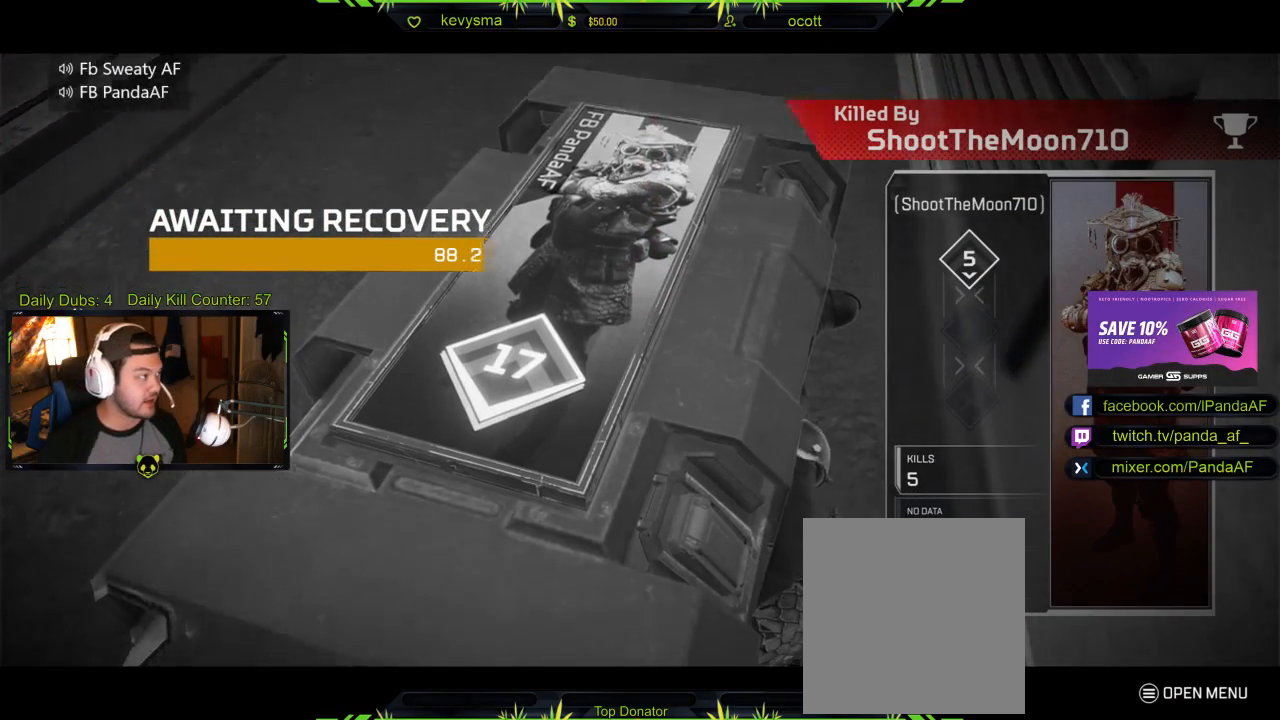
{"buttons": [], "left_stick": "center", "right_stick": "center", "events": []}
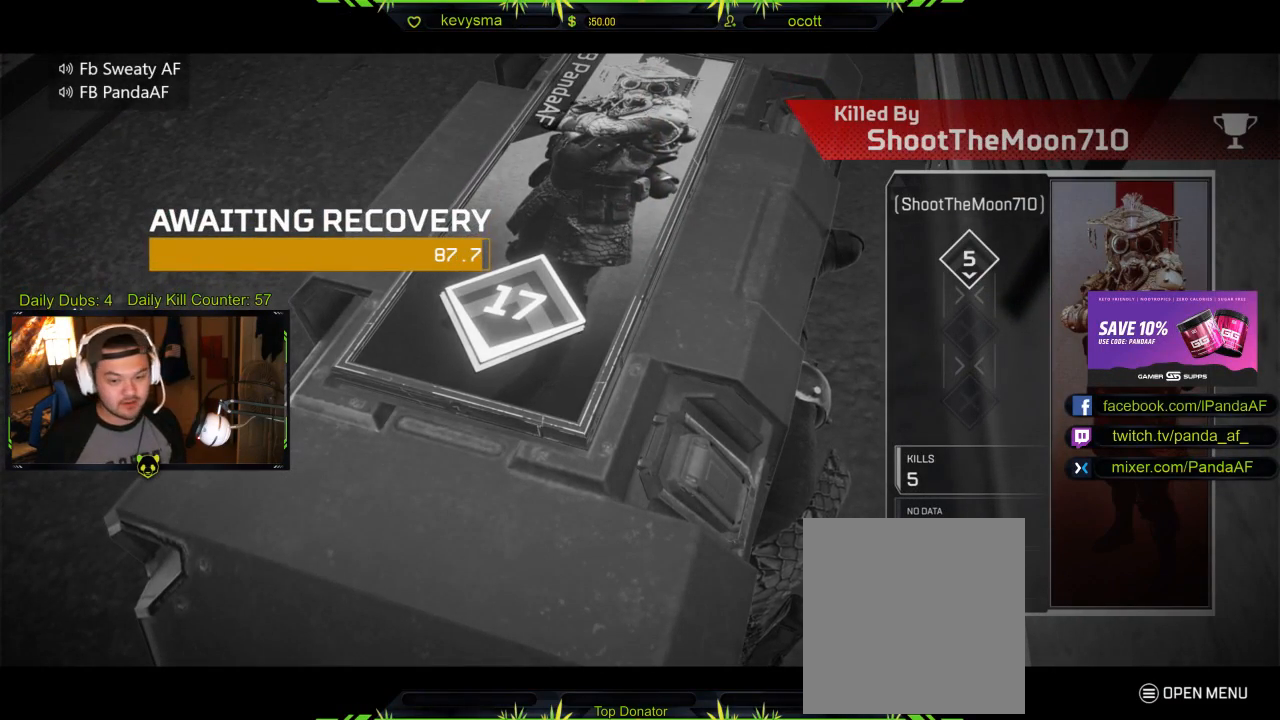
{"buttons": [], "left_stick": "center", "right_stick": "center", "events": []}
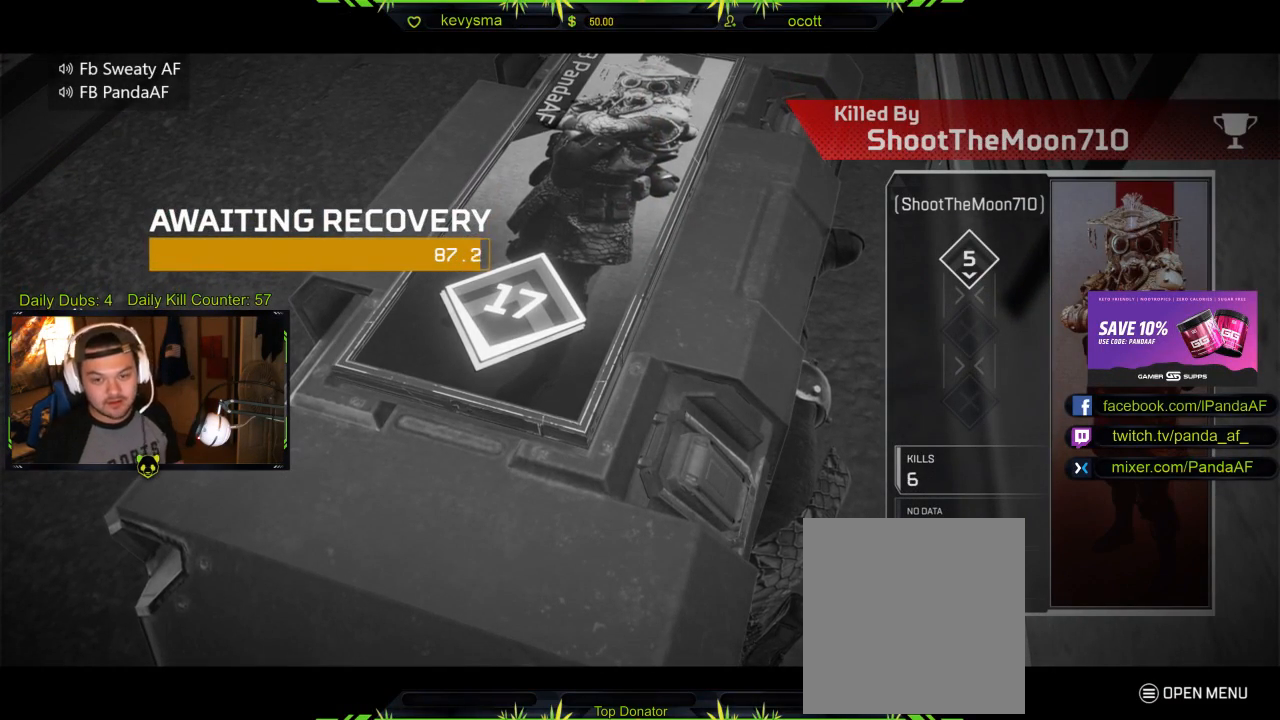
{"buttons": [], "left_stick": "center", "right_stick": "center", "events": []}
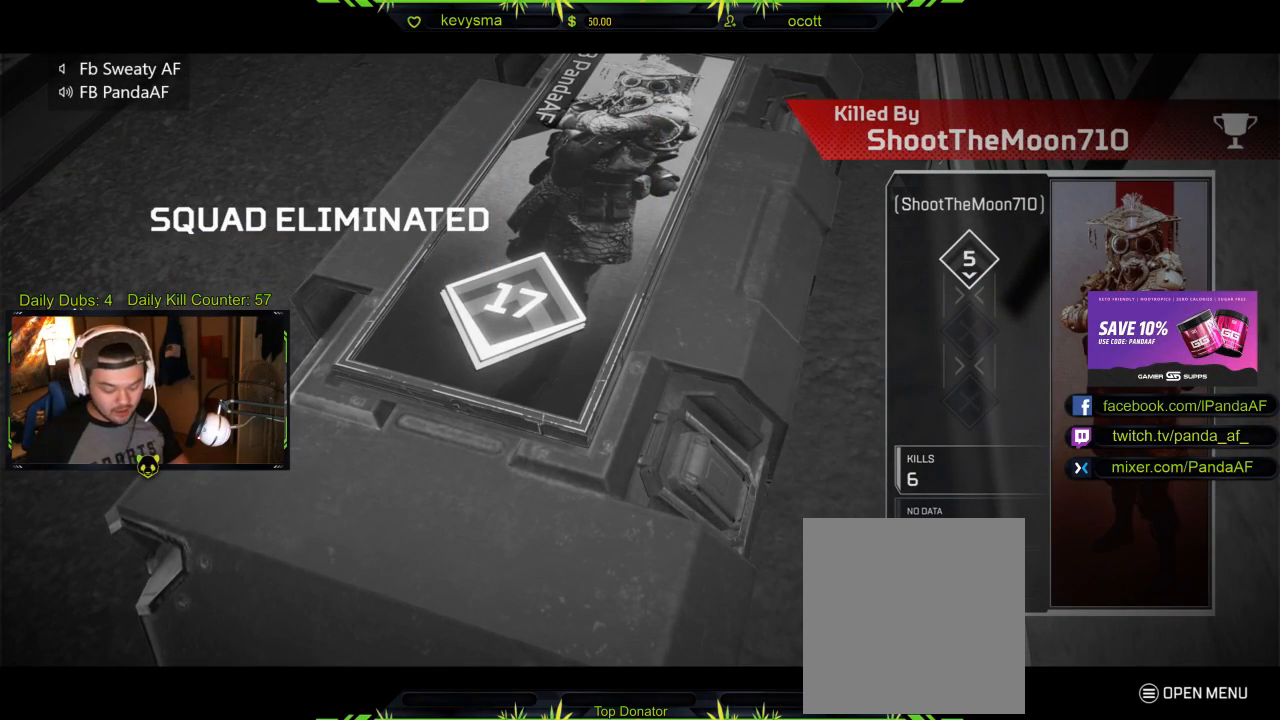
{"buttons": [], "left_stick": "center", "right_stick": "center", "events": []}
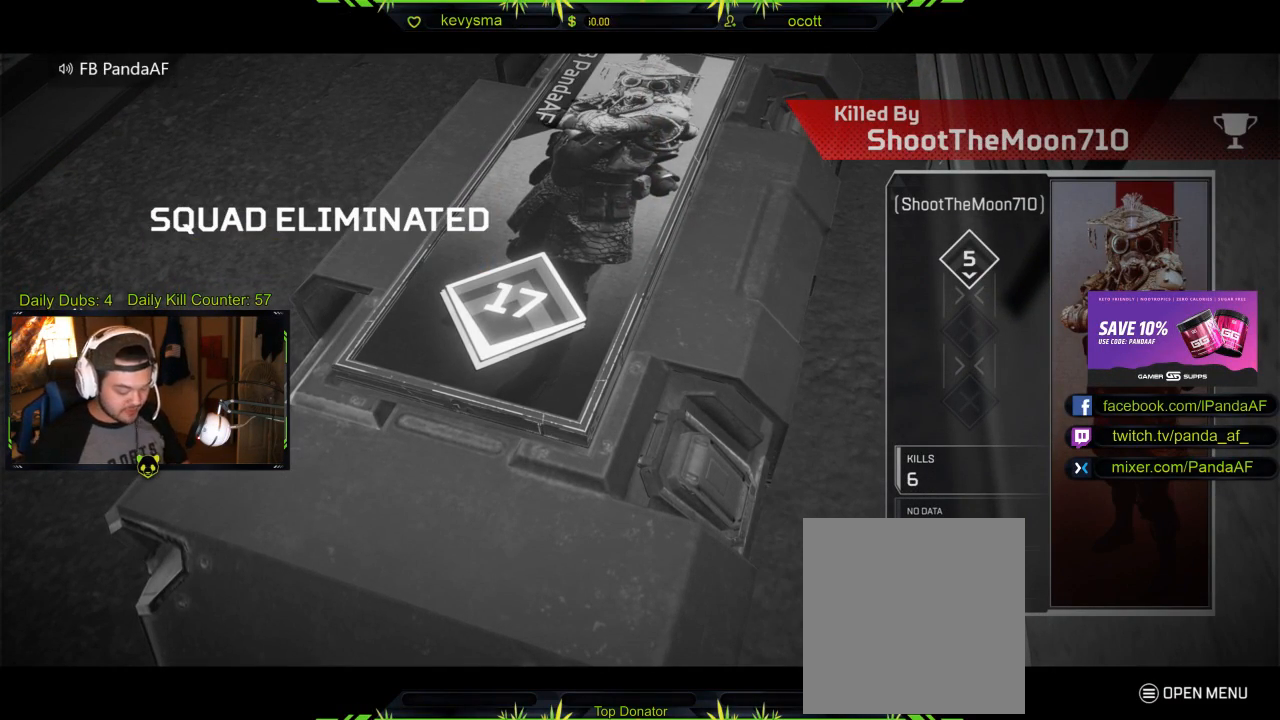
{"buttons": [], "left_stick": "center", "right_stick": "center", "events": []}
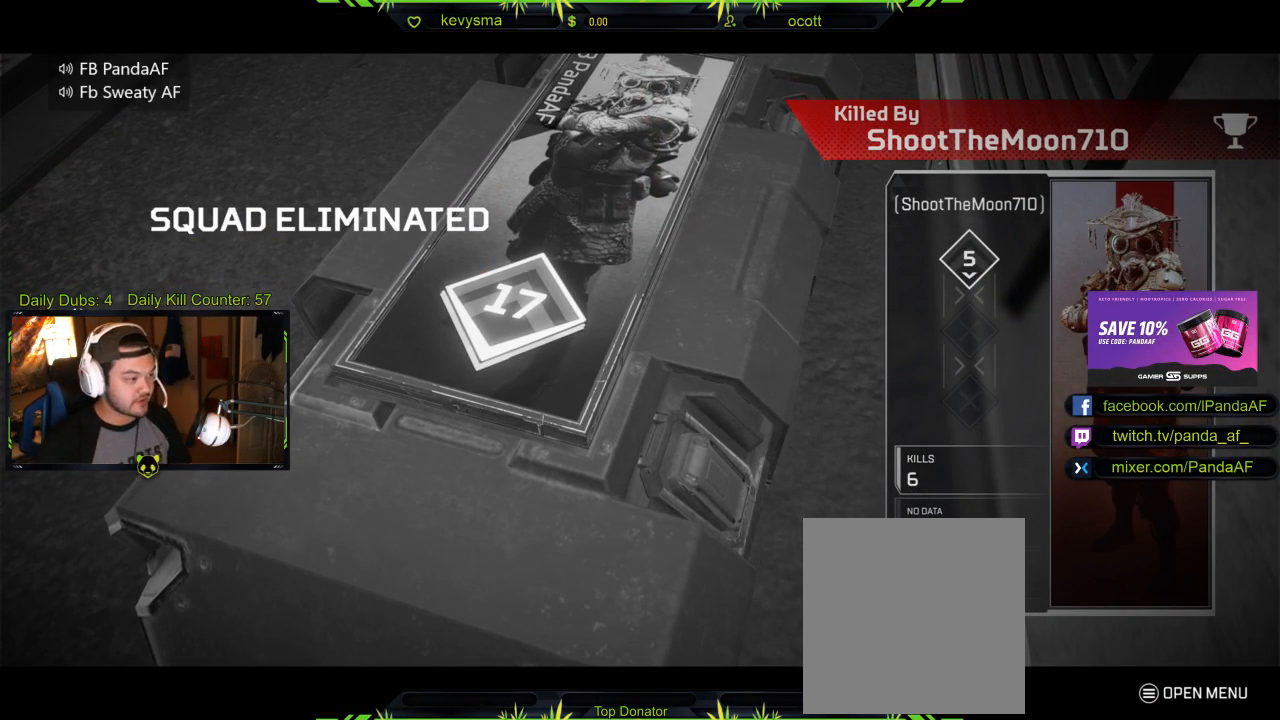
{"buttons": ["B"], "left_stick": "center", "right_stick": "center", "events": [[483, "B", "down"]]}
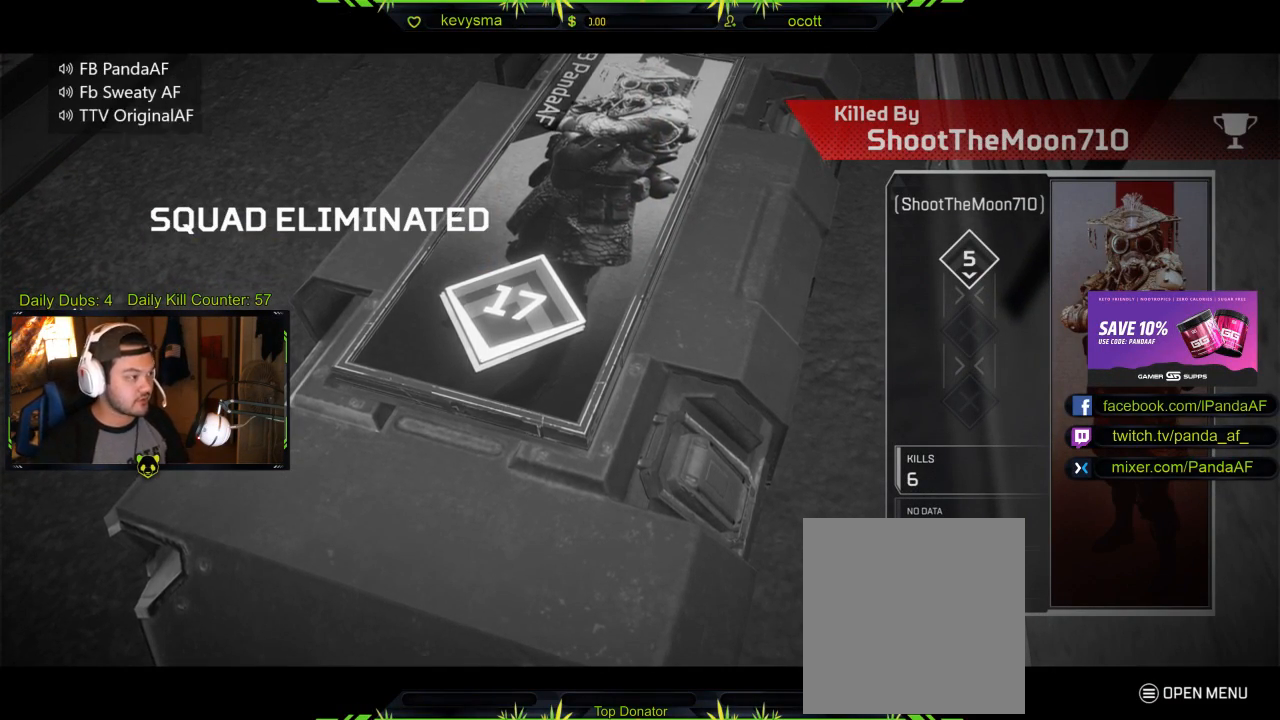
{"buttons": ["A"], "left_stick": "center", "right_stick": "center", "events": [[150, "B", "up"], [433, "A", "down"]]}
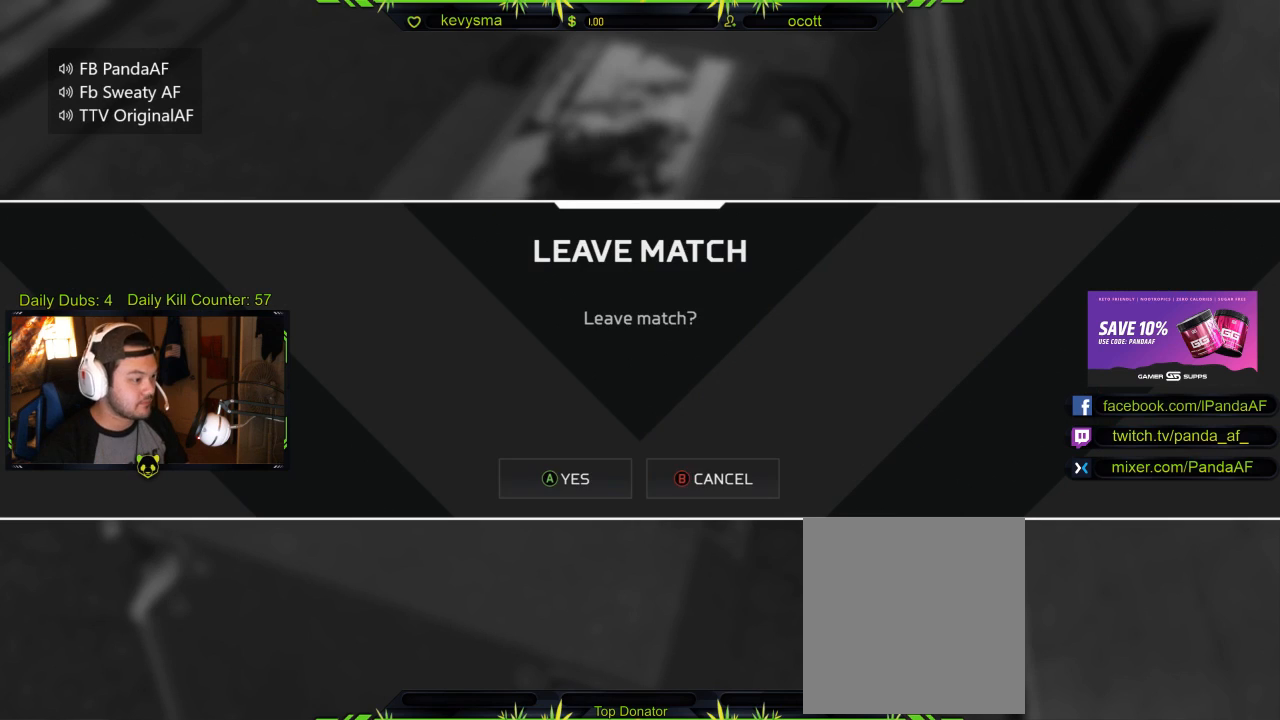
{"buttons": [], "left_stick": "center", "right_stick": "center", "events": [[67, "A", "up"]]}